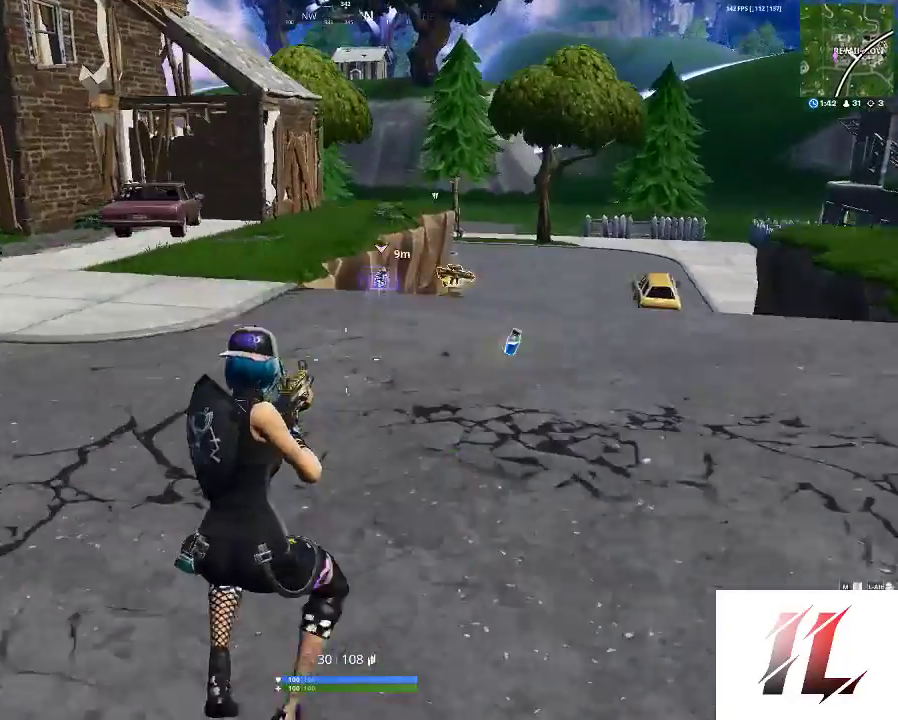
Gameplay with keyboard and mouse; each line is a JSON object with the keys and mouse buttons held at the frame after it. "events" lists presses ("down") and releases ("up") of "1", "2", "3", "4", "5", "a", "c", "caps_lock", "ctrl", "d", "e", "f", "g", "q", "r", "s", "shift", "space", "t", "tab", "v", "w", "x", "z", "mouse_left", "mouse_wheel" and "mouse_right" between this image and that frame as [ms after this image, input, new state], when the widget could be followed in between. "mouse_left", "mouse_wheel", "mouse_right" = the "left", "wheel", "right" buttons of the "mouse" list. No other keys are recorded. "wheel" means that the mouse wheel is clicked or scrolled. Not read: mouse_move.
{"keys": ["shift", "w"], "mouse": [], "events": []}
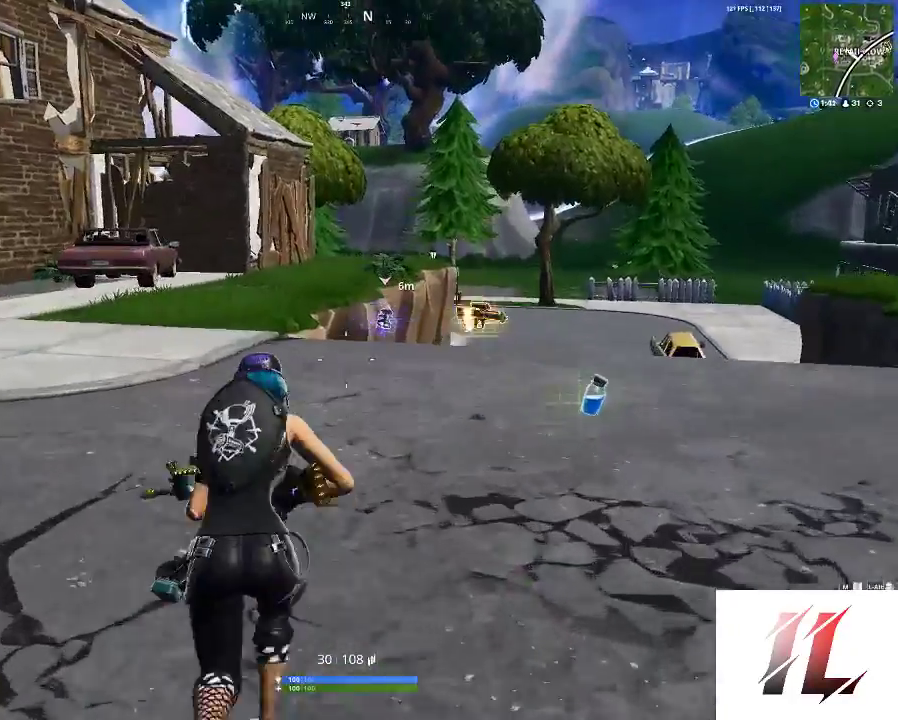
{"keys": ["shift", "w"], "mouse": [], "events": []}
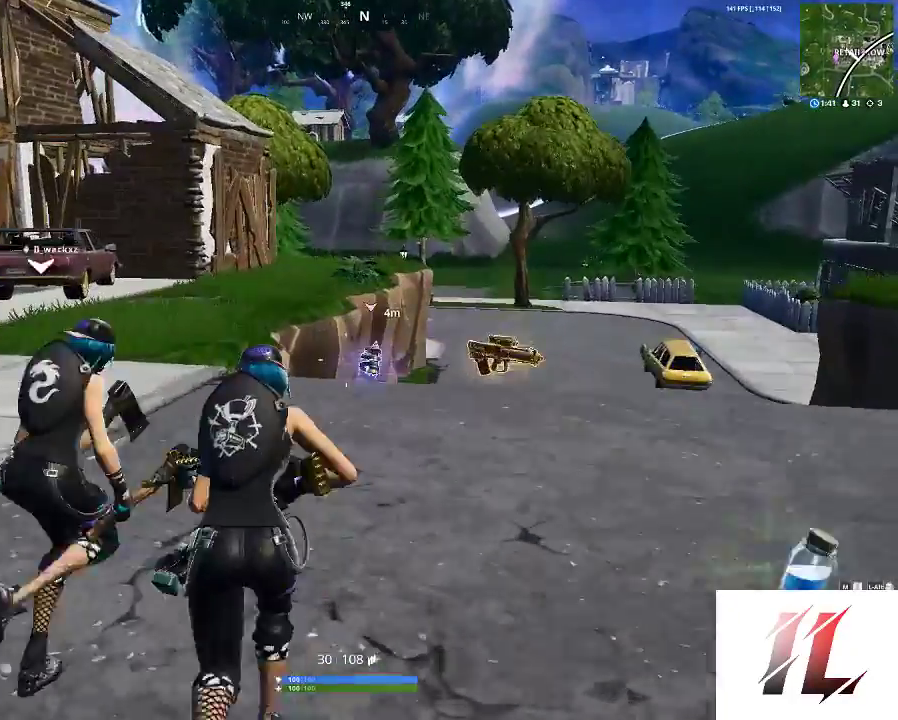
{"keys": ["shift", "w"], "mouse": [], "events": [[267, "e", "down"], [367, "e", "up"]]}
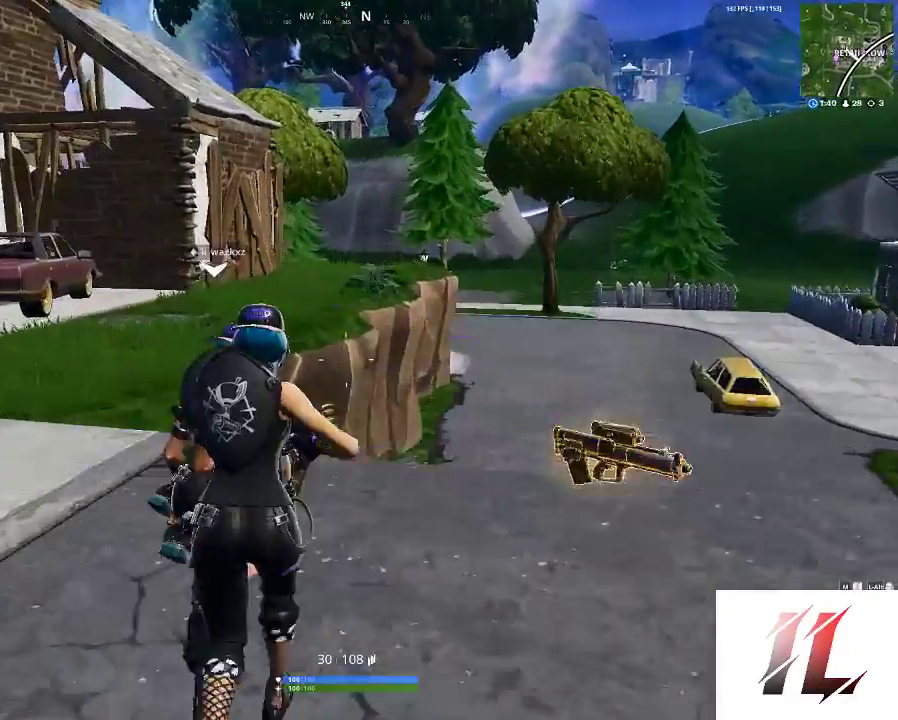
{"keys": ["a"], "mouse": [], "events": [[100, "w", "up"], [233, "shift", "up"], [267, "a", "down"]]}
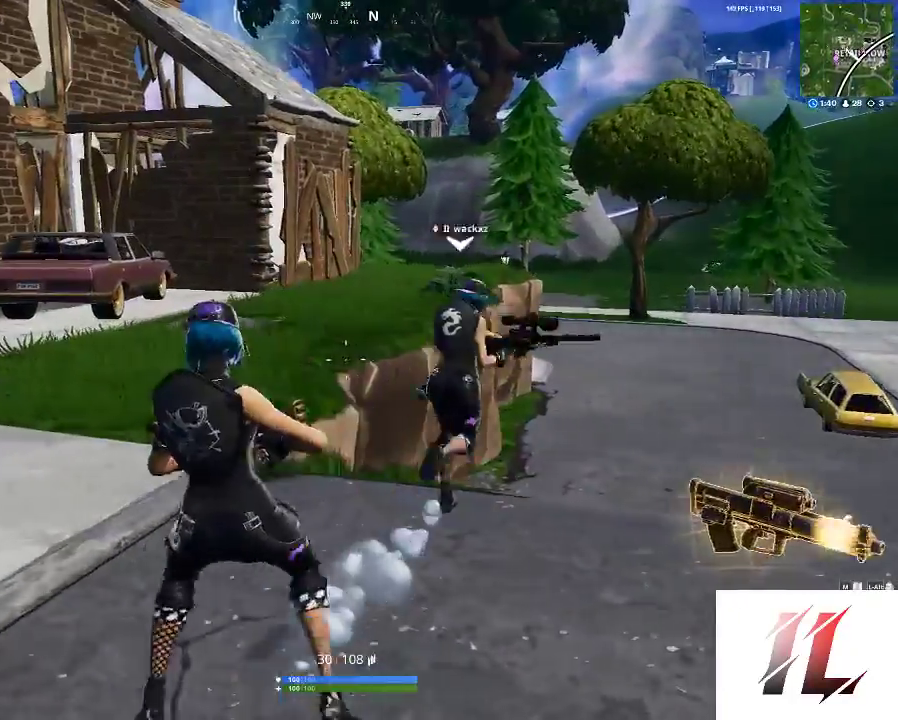
{"keys": [], "mouse": ["left"], "events": [[33, "x", "down"], [133, "a", "up"], [133, "x", "up"], [200, "x", "down"], [300, "x", "up"], [367, "mouse_left", "down"]]}
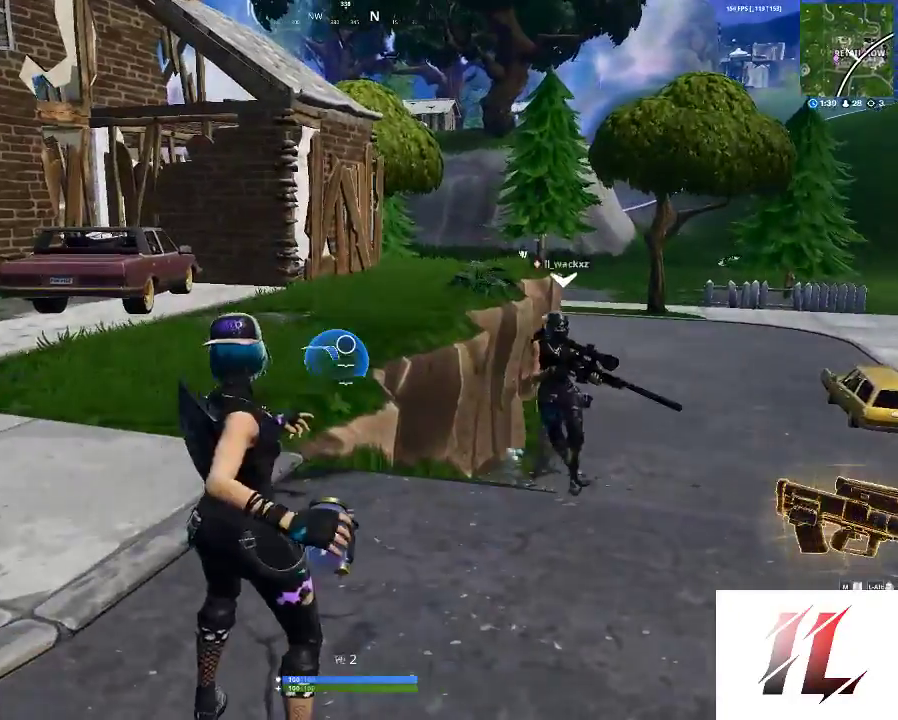
{"keys": ["a", "w"], "mouse": ["left"], "events": [[233, "a", "down"], [467, "w", "down"]]}
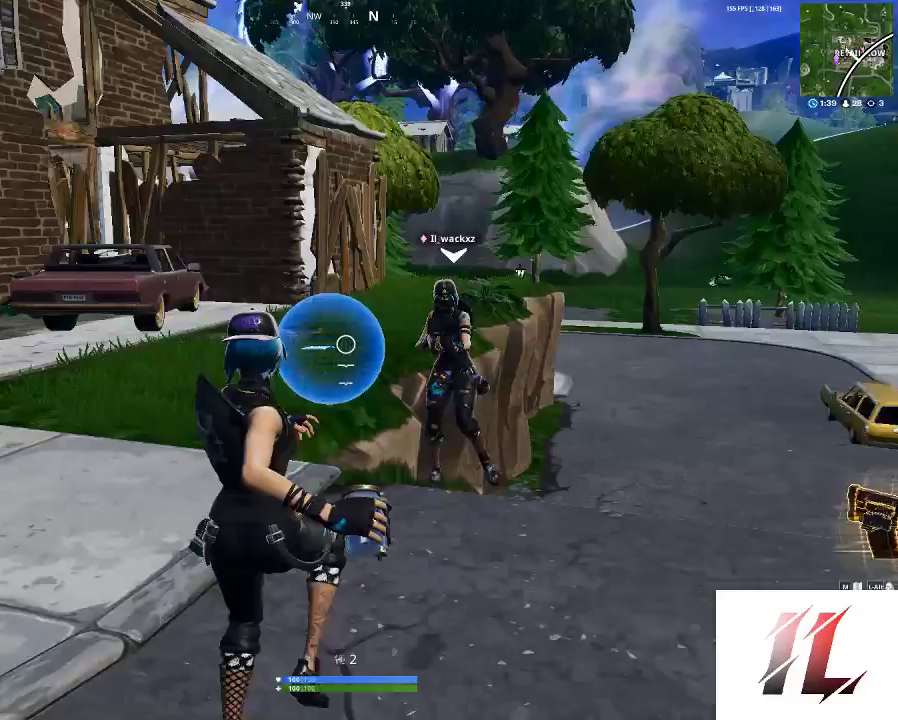
{"keys": [], "mouse": ["left"], "events": [[300, "a", "up"], [333, "w", "up"]]}
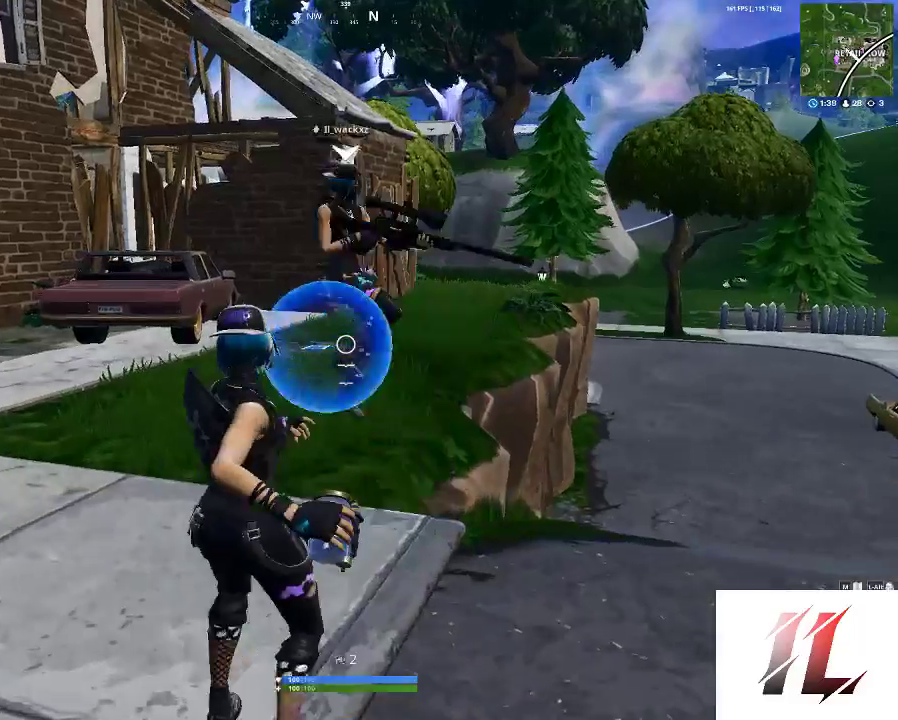
{"keys": ["s"], "mouse": ["left"], "events": [[67, "s", "down"]]}
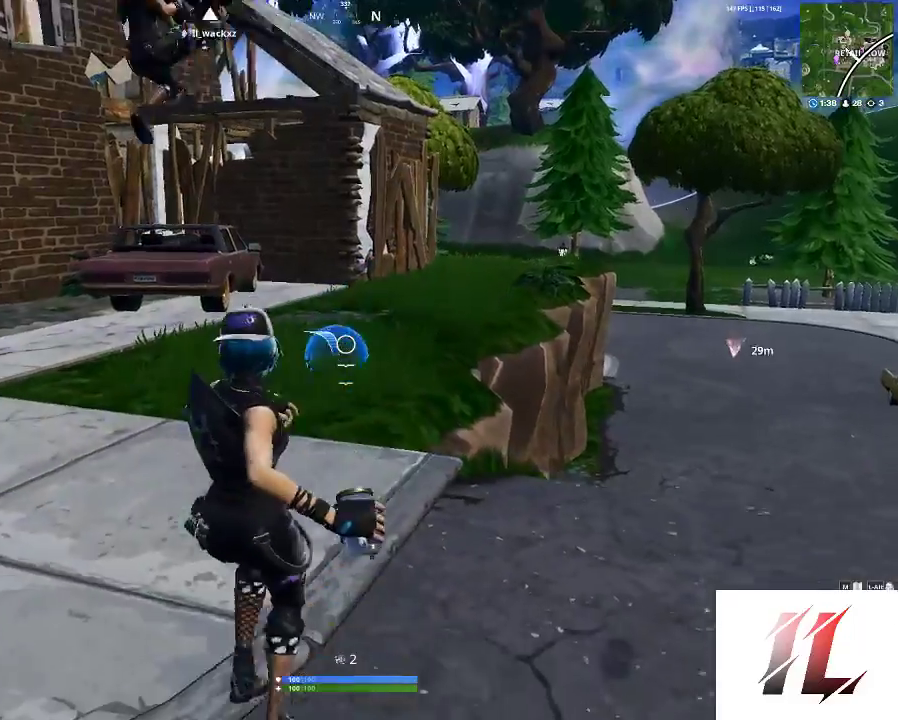
{"keys": ["w"], "mouse": ["left"], "events": [[333, "s", "up"], [467, "w", "down"]]}
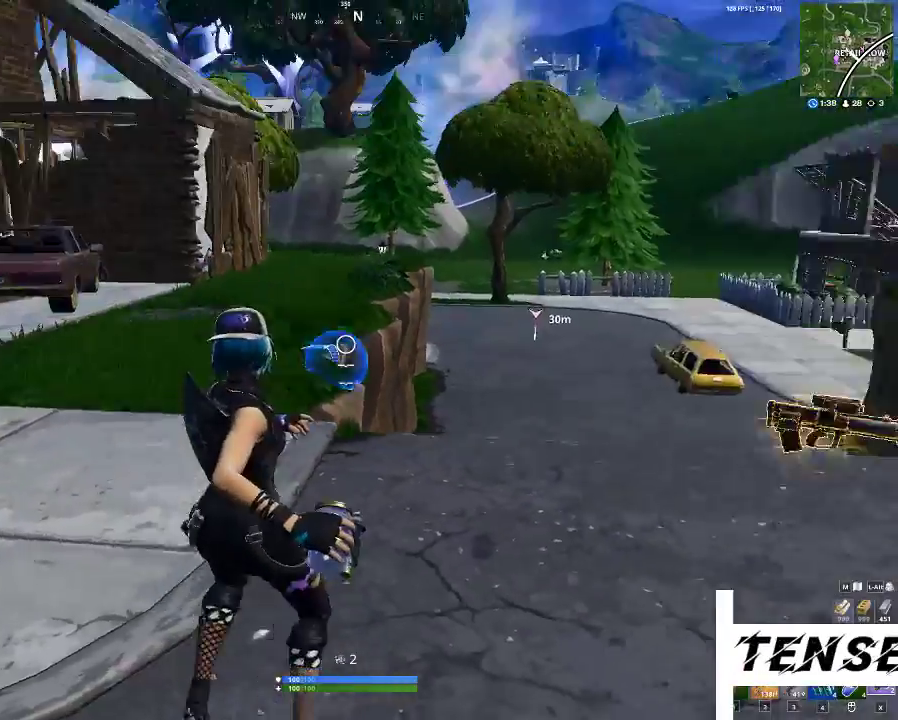
{"keys": ["shift", "w"], "mouse": [], "events": [[233, "shift", "down"], [333, "mouse_left", "up"]]}
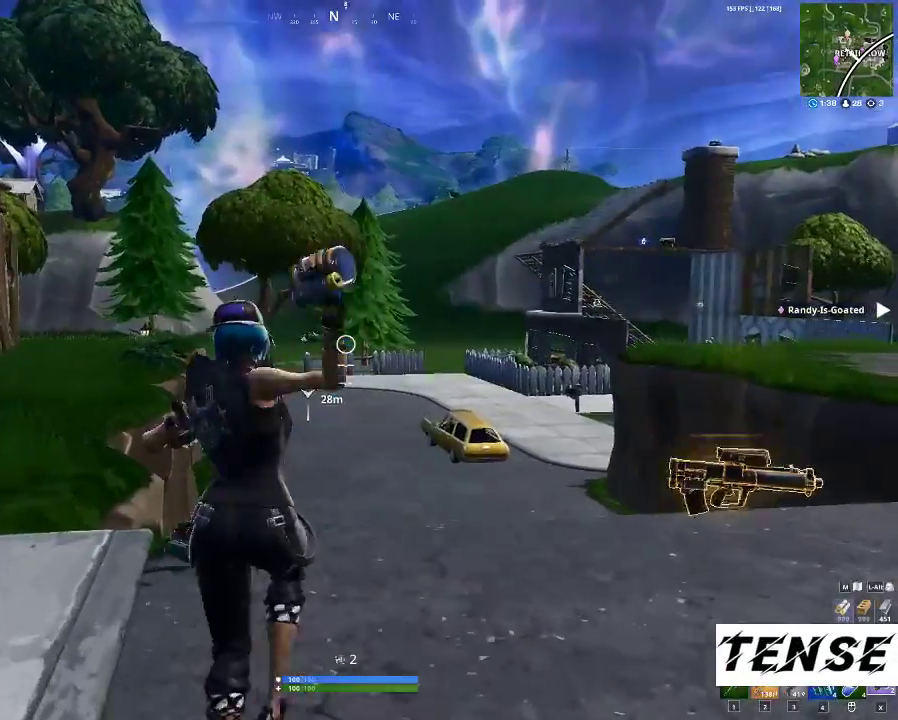
{"keys": ["a"], "mouse": [], "events": [[67, "w", "up"], [200, "a", "down"], [367, "shift", "up"]]}
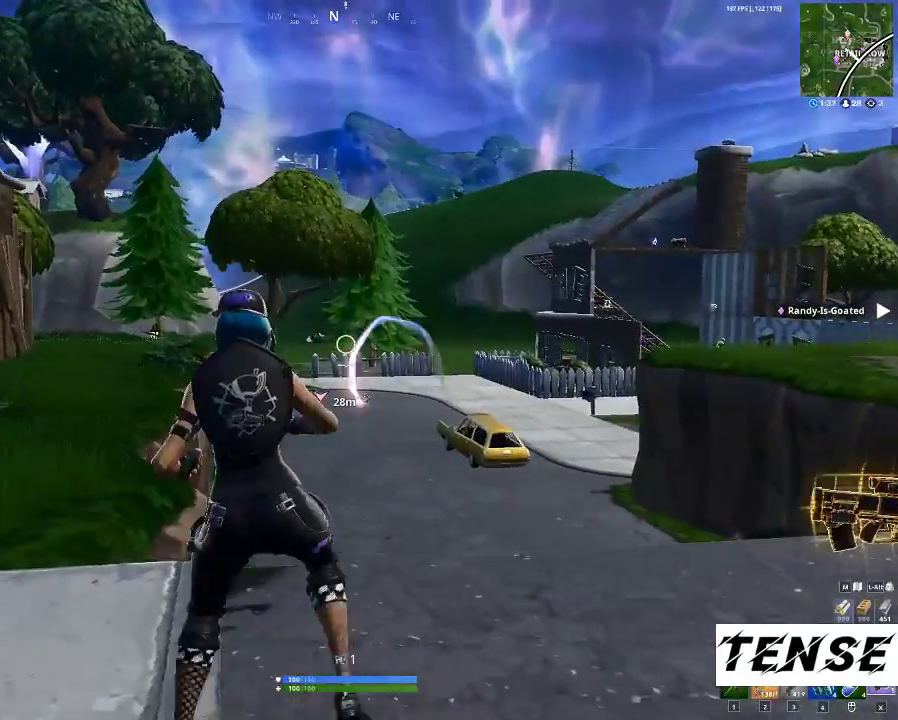
{"keys": ["a", "shift", "w"], "mouse": [], "events": [[33, "w", "down"], [233, "shift", "down"]]}
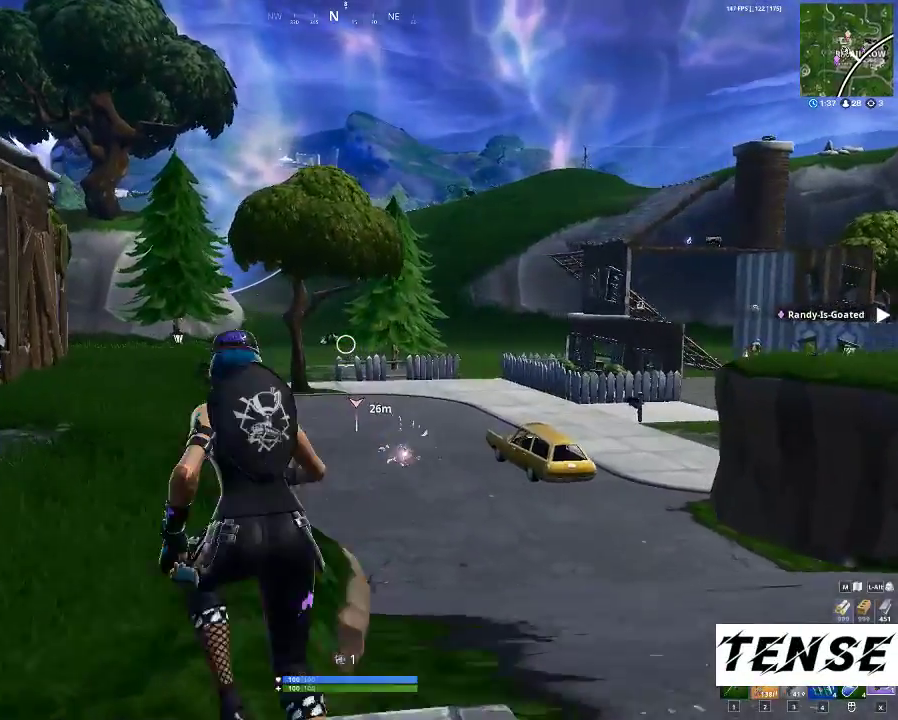
{"keys": [], "mouse": [], "events": [[367, "a", "up"], [367, "shift", "up"], [367, "w", "up"]]}
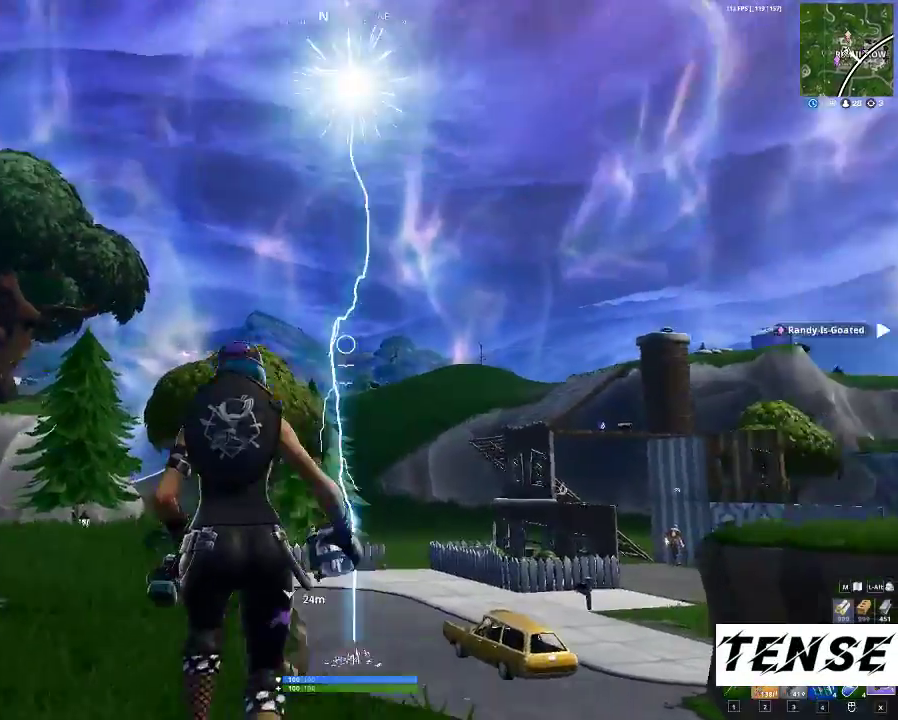
{"keys": [], "mouse": [], "events": []}
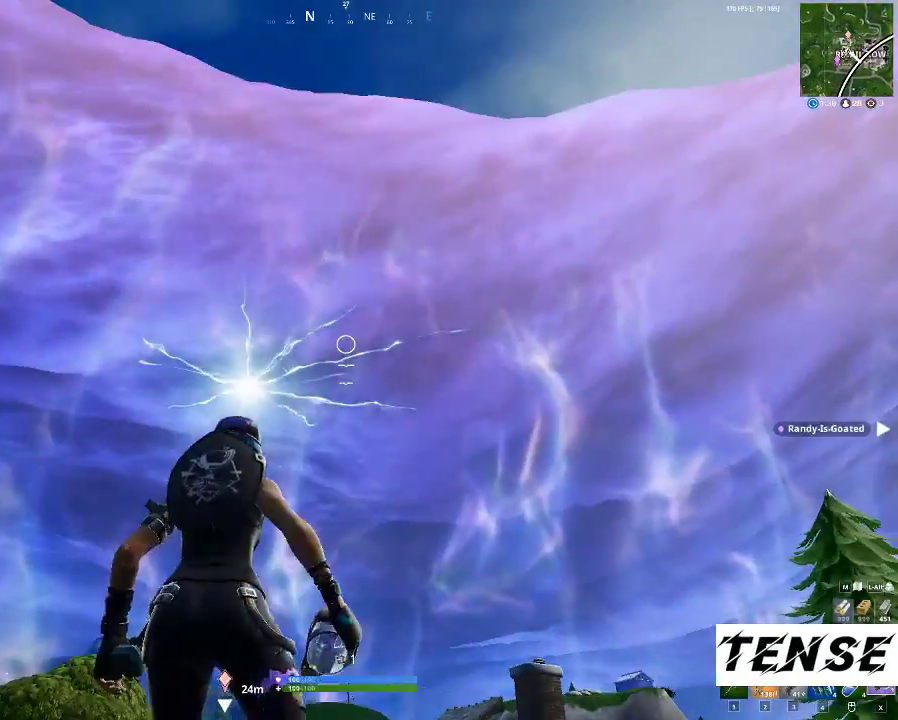
{"keys": [], "mouse": [], "events": []}
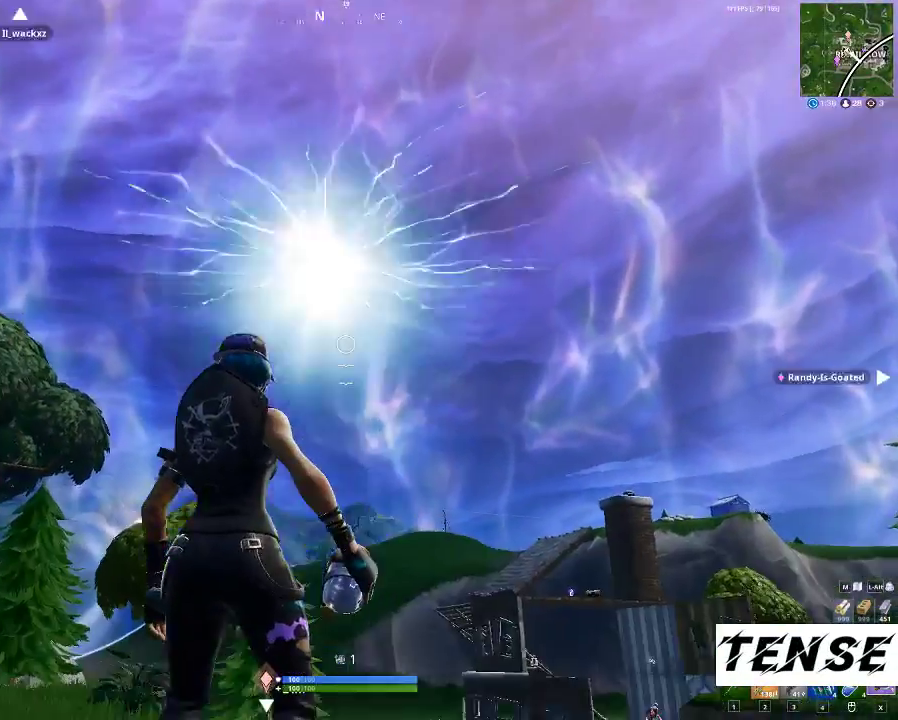
{"keys": [], "mouse": [], "events": []}
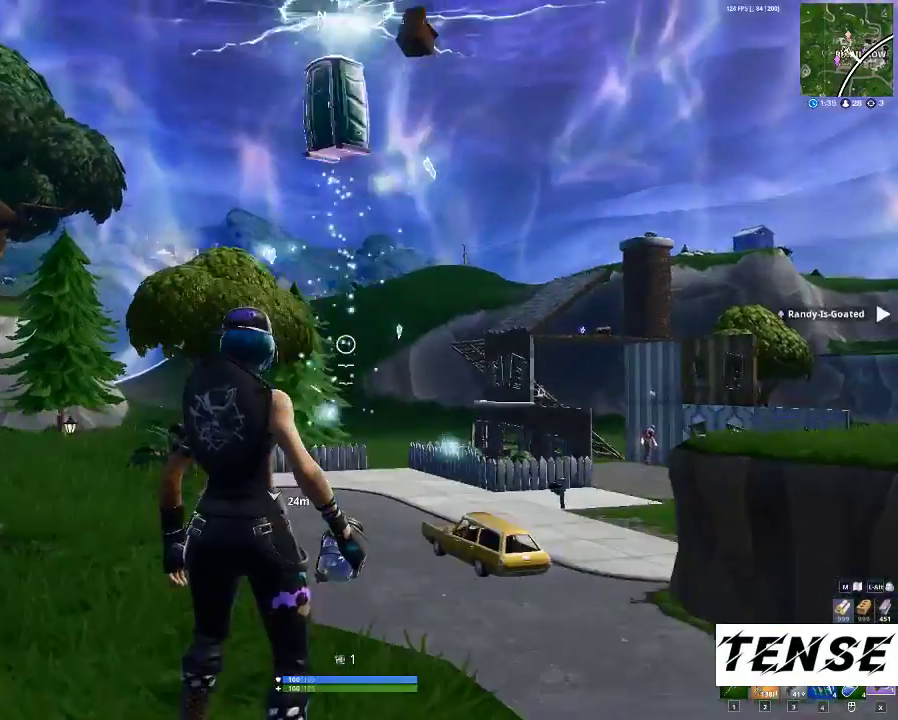
{"keys": [], "mouse": [], "events": [[33, "w", "down"], [200, "mouse_left", "down"], [367, "mouse_left", "up"], [433, "w", "up"]]}
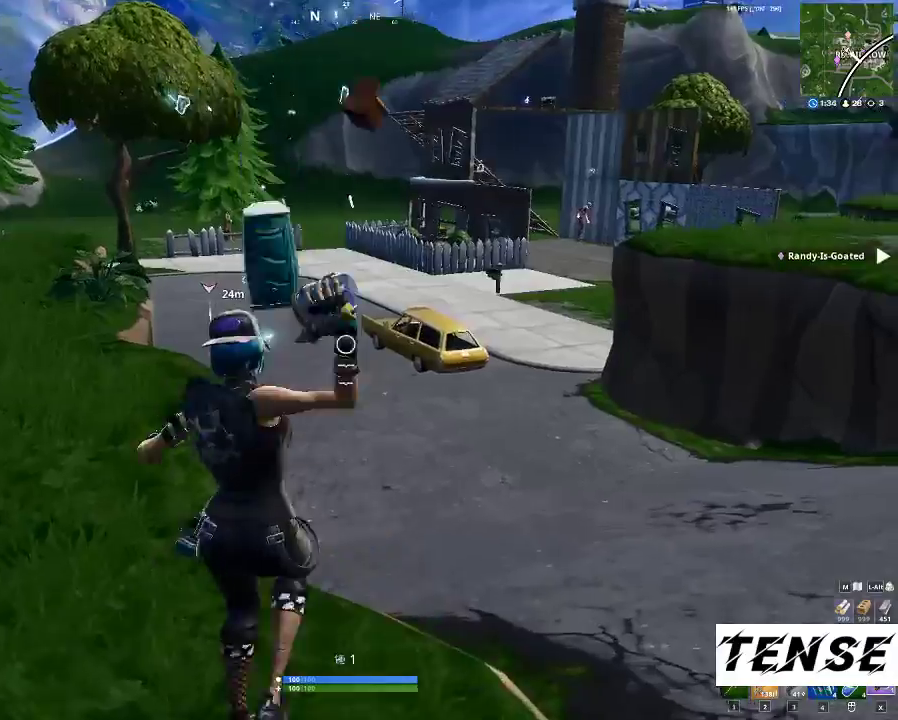
{"keys": ["a"], "mouse": [], "events": [[33, "a", "down"], [200, "a", "up"], [400, "a", "down"]]}
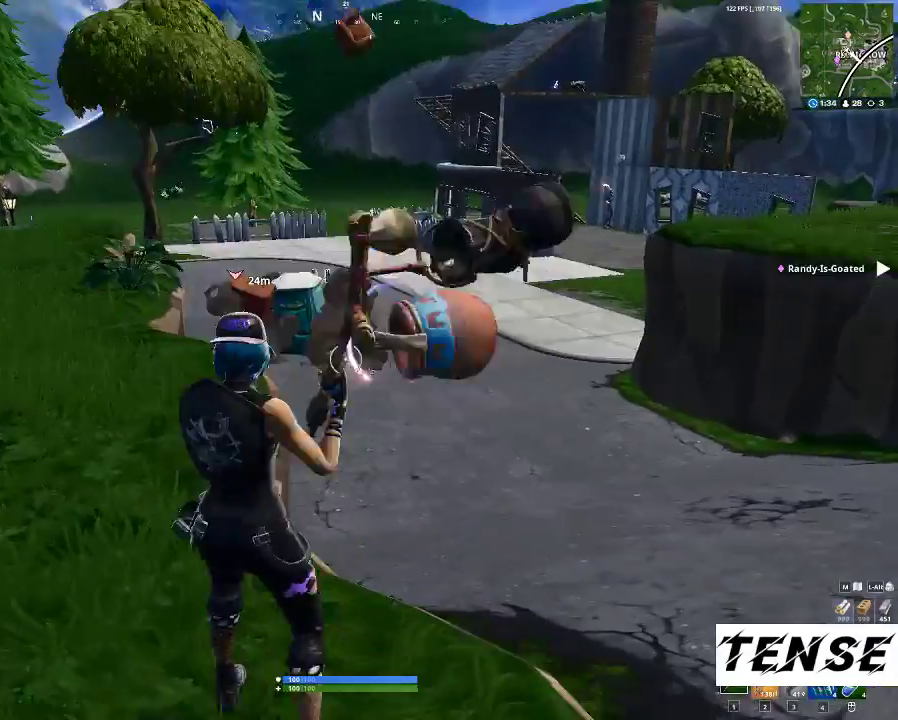
{"keys": ["a", "w"], "mouse": [], "events": [[67, "a", "up"], [67, "w", "down"], [300, "a", "down"]]}
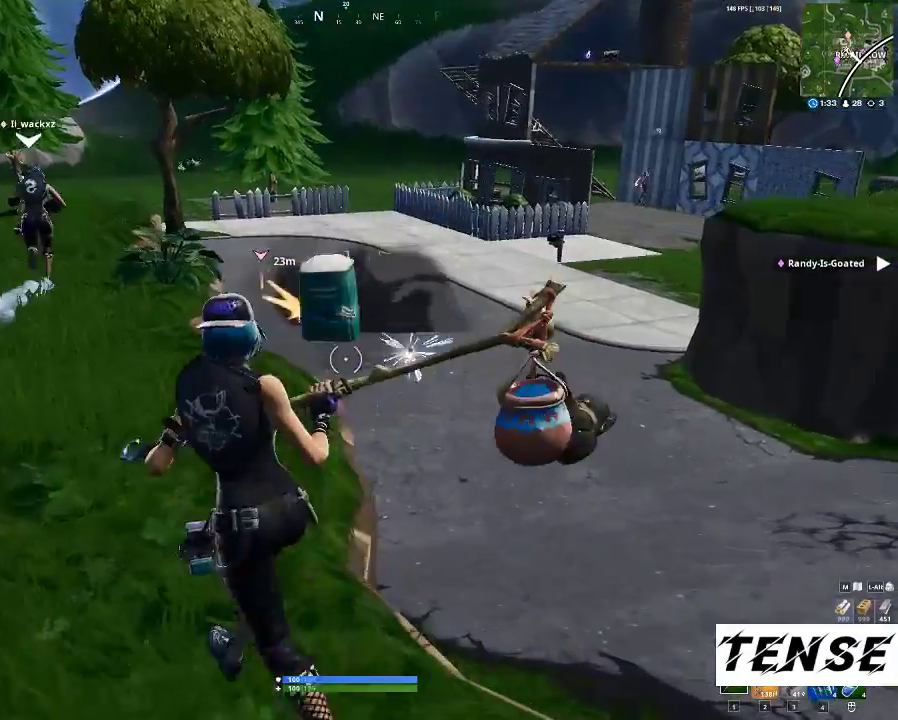
{"keys": [], "mouse": [], "events": [[167, "w", "up"], [200, "a", "up"]]}
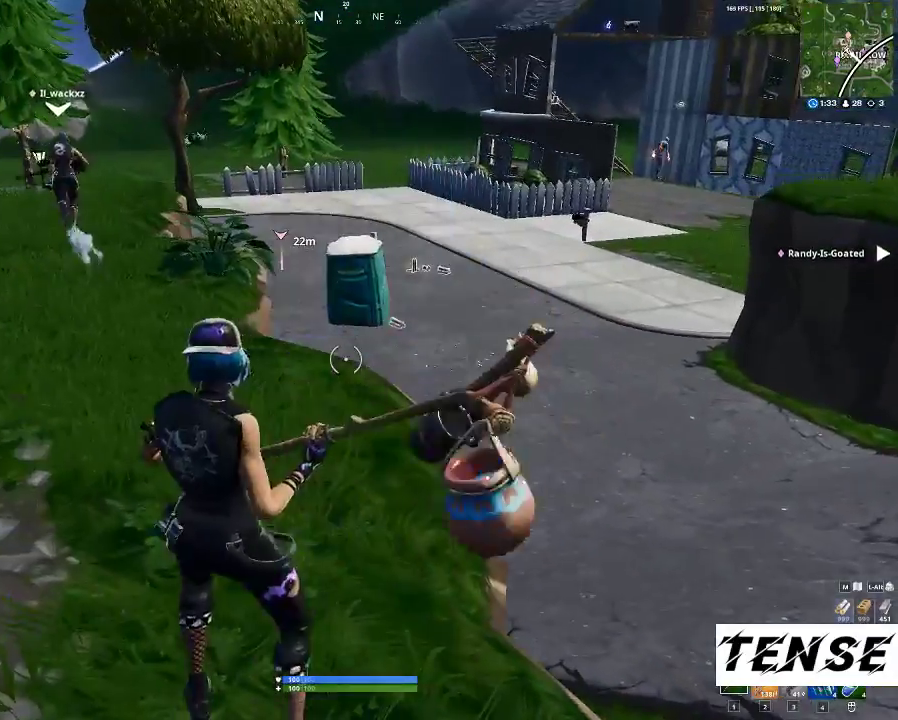
{"keys": ["a", "shift", "w"], "mouse": [], "events": [[67, "w", "down"], [167, "a", "down"], [300, "shift", "down"]]}
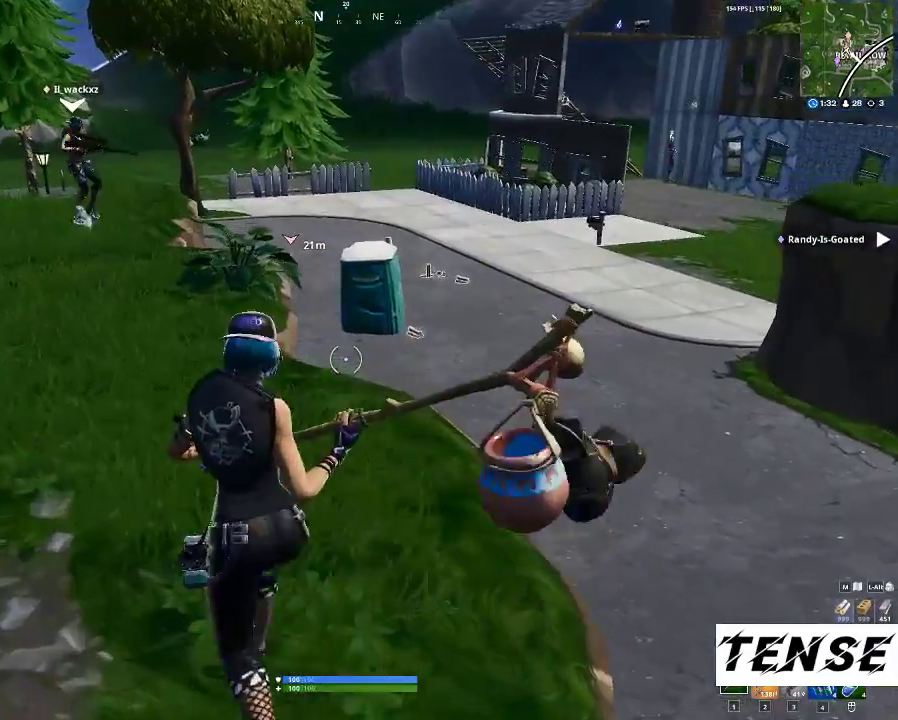
{"keys": ["a", "shift", "w"], "mouse": [], "events": []}
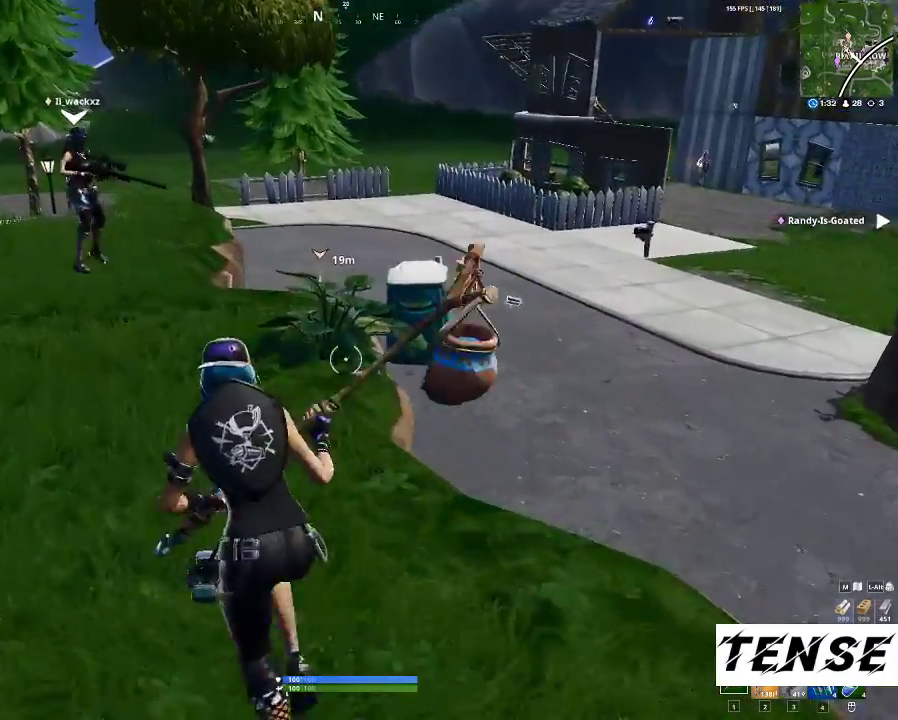
{"keys": ["a", "w"], "mouse": [], "events": [[100, "a", "up"], [100, "w", "up"], [167, "shift", "up"], [333, "w", "down"], [400, "a", "down"]]}
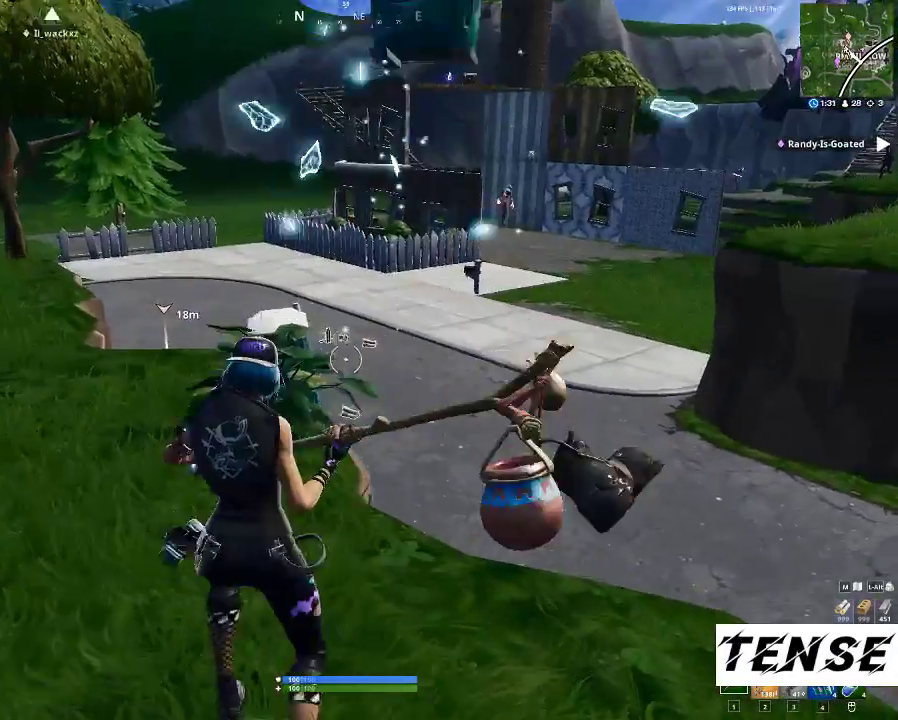
{"keys": ["shift", "w"], "mouse": [], "events": [[233, "shift", "down"], [300, "a", "up"]]}
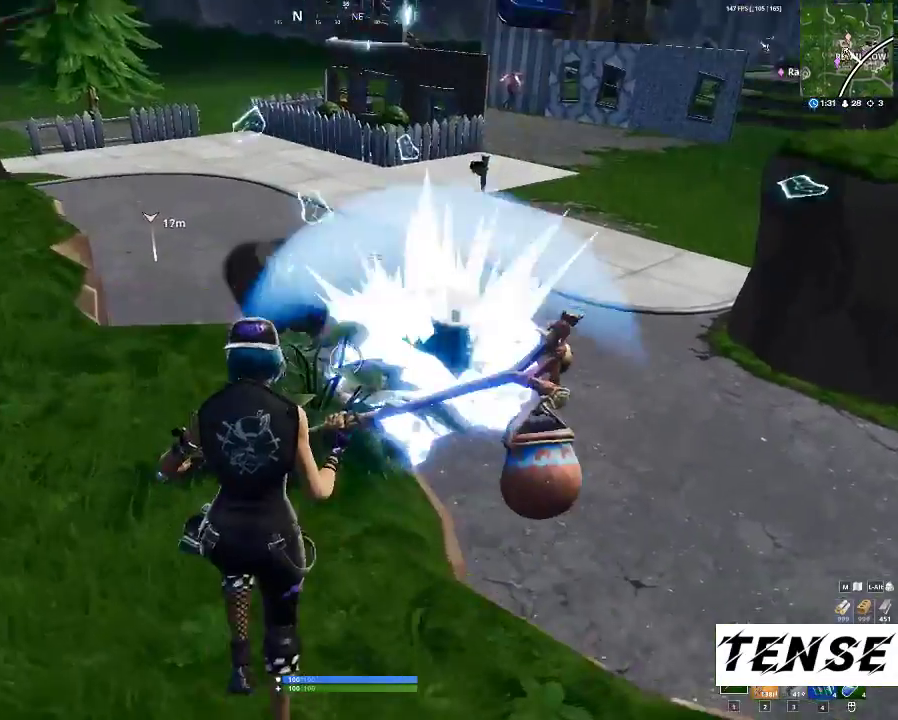
{"keys": ["shift", "w"], "mouse": [], "events": []}
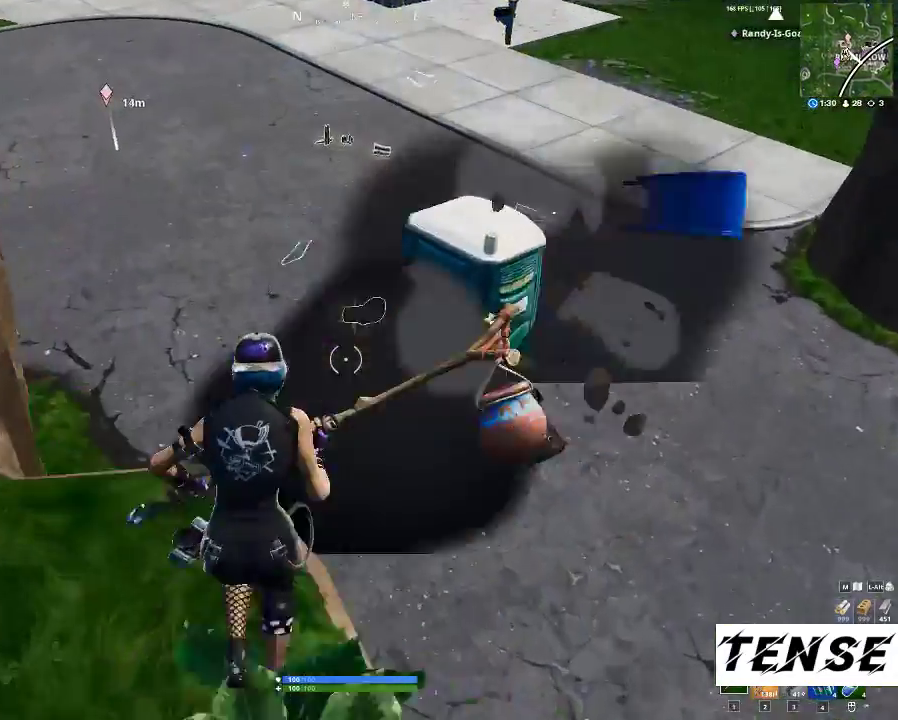
{"keys": ["shift", "w"], "mouse": [], "events": []}
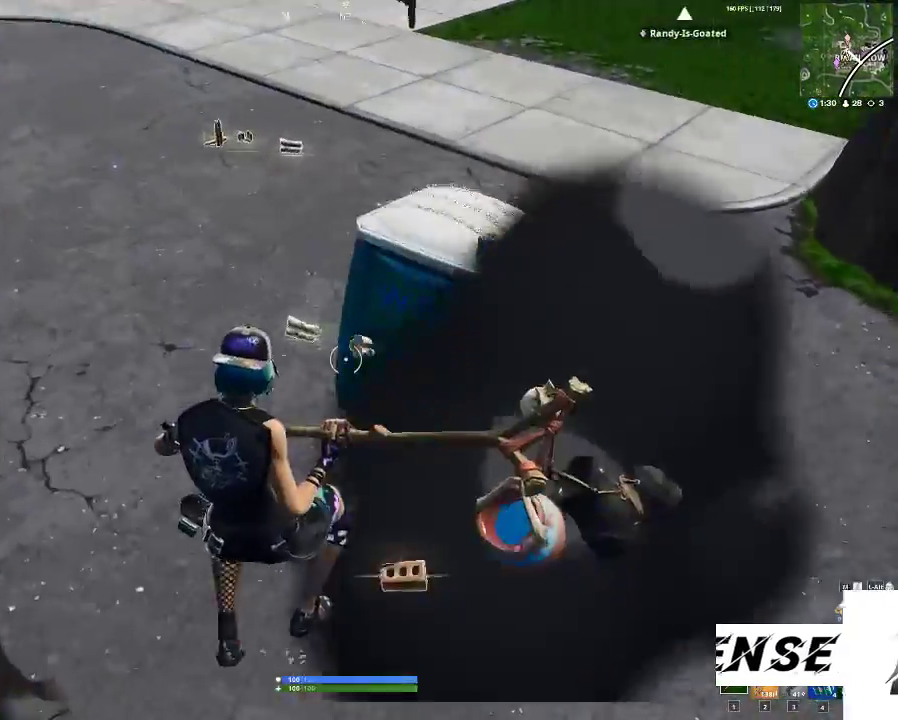
{"keys": ["d"], "mouse": ["left"], "events": [[133, "d", "down"], [233, "mouse_left", "down"], [400, "shift", "up"], [400, "w", "up"]]}
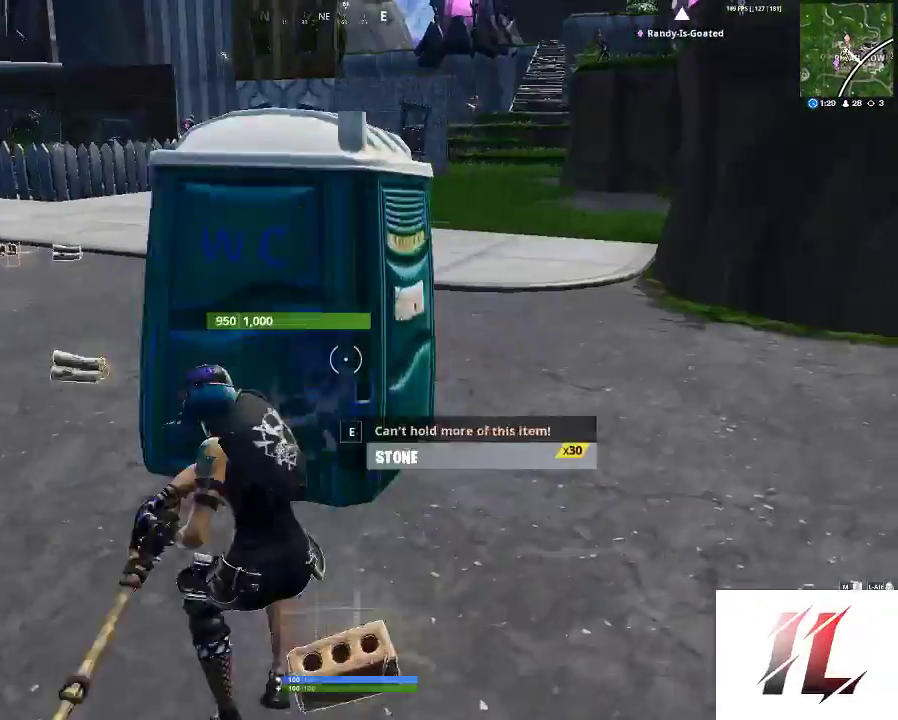
{"keys": ["a", "w"], "mouse": ["left"], "events": [[133, "a", "down"], [133, "d", "up"], [233, "w", "down"]]}
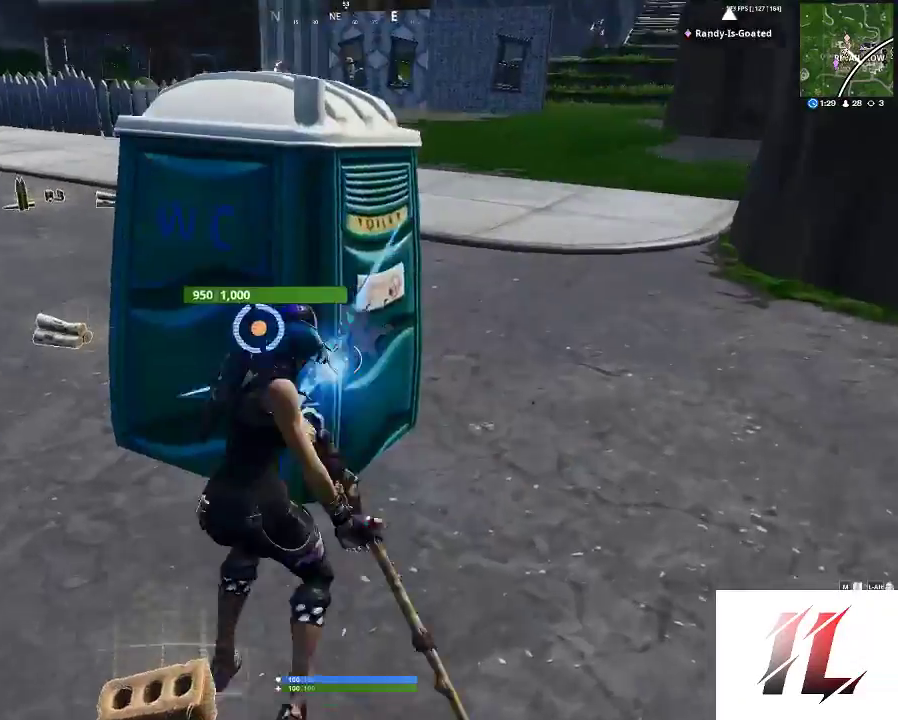
{"keys": ["a"], "mouse": ["left"], "events": [[400, "w", "up"]]}
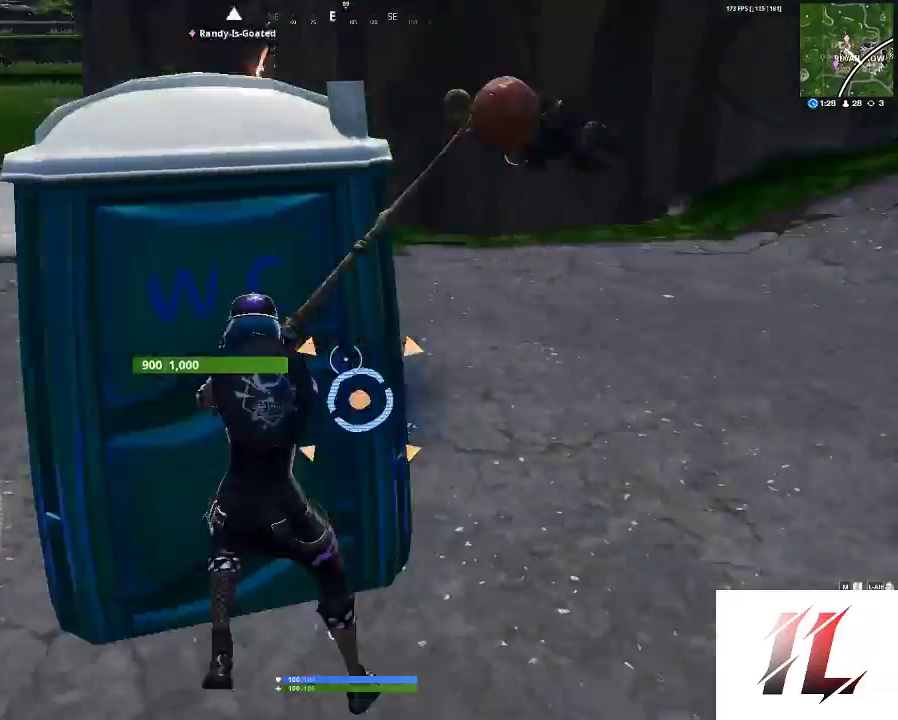
{"keys": ["a", "w"], "mouse": ["left"], "events": [[500, "w", "down"]]}
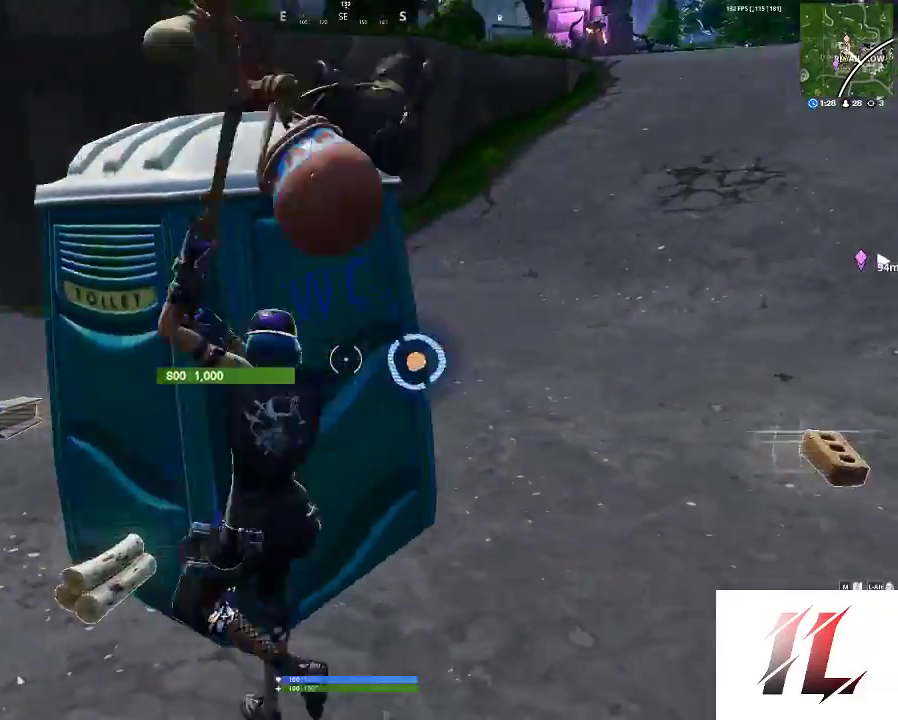
{"keys": ["d"], "mouse": ["left"], "events": [[200, "a", "up"], [200, "d", "down"], [233, "w", "up"]]}